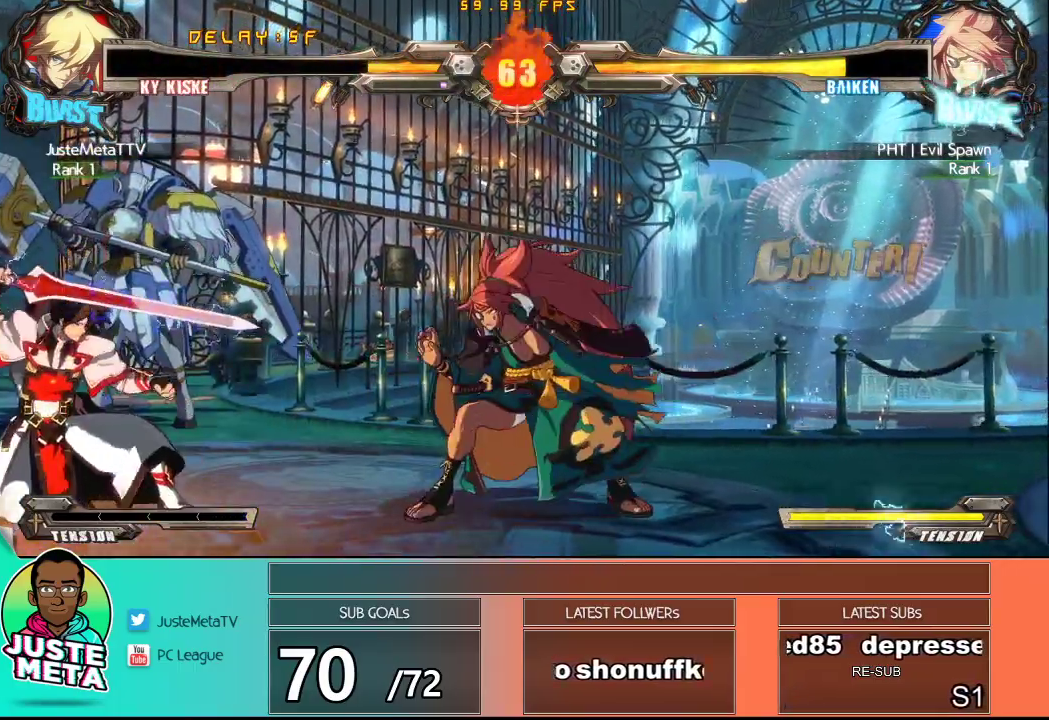
Gameplay with a controller (arcade stick); each line is a JSON object with the inputs held at the frame after it (dt_ms = milliseconds from this image to that frame). "events" lists button and stick changes between this image and that frame as [ms after this image, input, new state], when the widget could be followed in between. Not read: L3 R3.
{"dt_ms": 500, "buttons": ["CROSS"], "left_stick": "right", "events": [[67, "CROSS", "up"], [67, "SQUARE", "up"], [67, "left_stick", "center"], [133, "left_stick", "right"], [233, "left_stick", "center"], [300, "left_stick", "right"], [400, "CROSS", "down"]]}
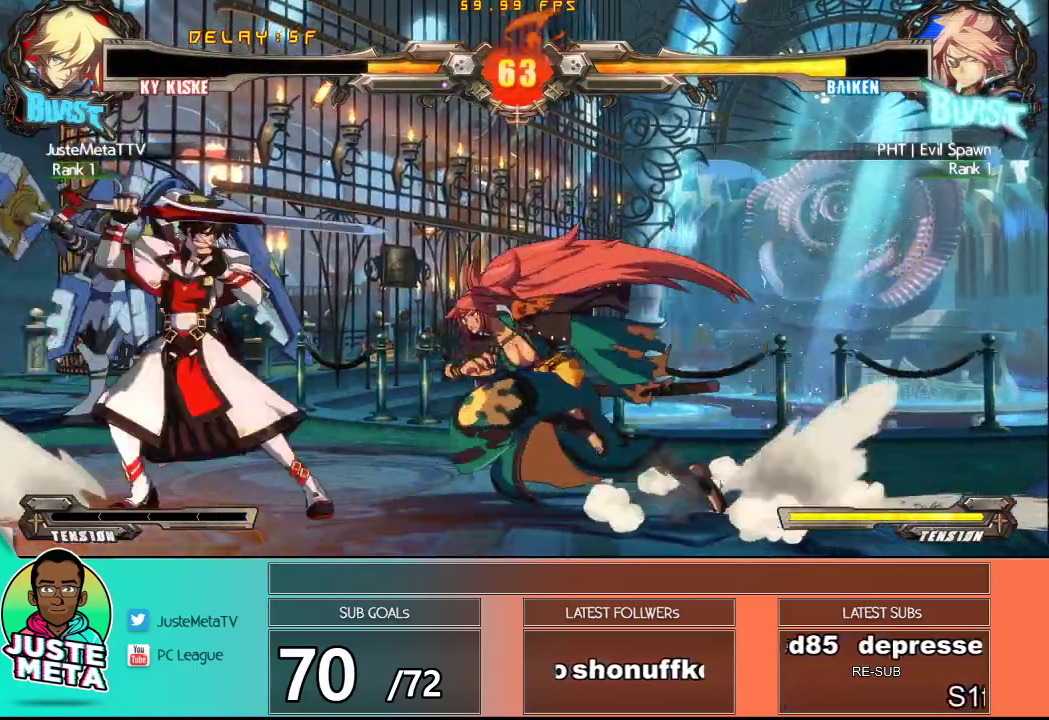
{"dt_ms": 500, "buttons": [], "left_stick": "right", "events": [[17, "CROSS", "up"], [100, "TRIANGLE", "down"], [267, "TRIANGLE", "up"], [300, "left_stick", "center"], [433, "left_stick", "right"]]}
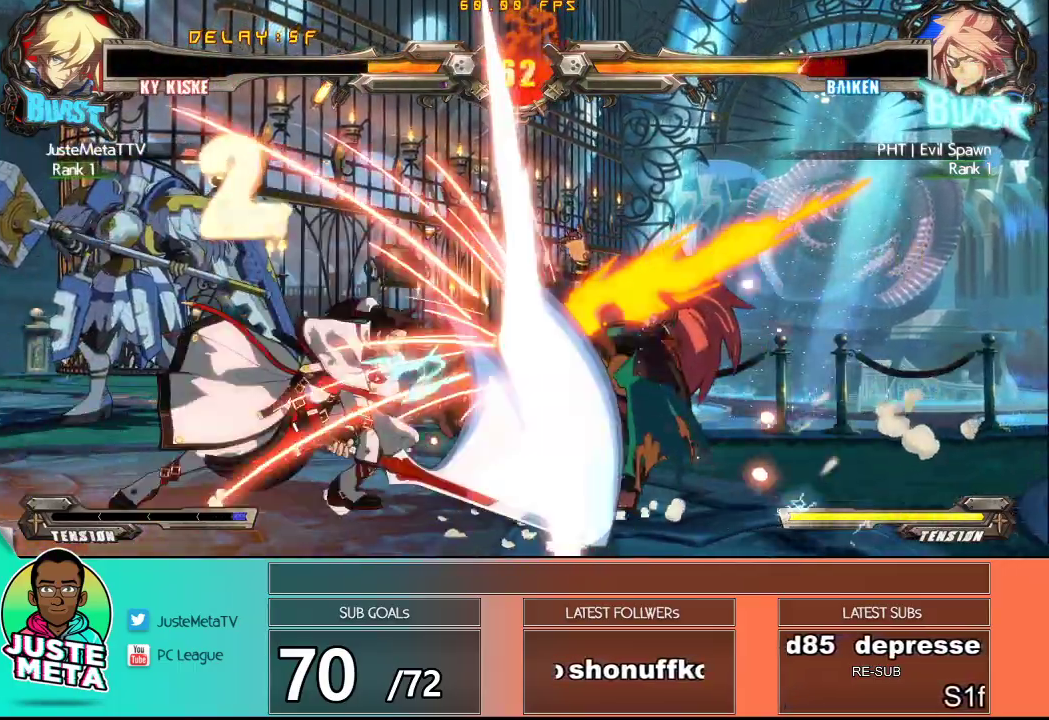
{"dt_ms": 500, "buttons": [], "left_stick": "center", "events": [[50, "SQUARE", "down"], [233, "SQUARE", "up"], [383, "left_stick", "center"]]}
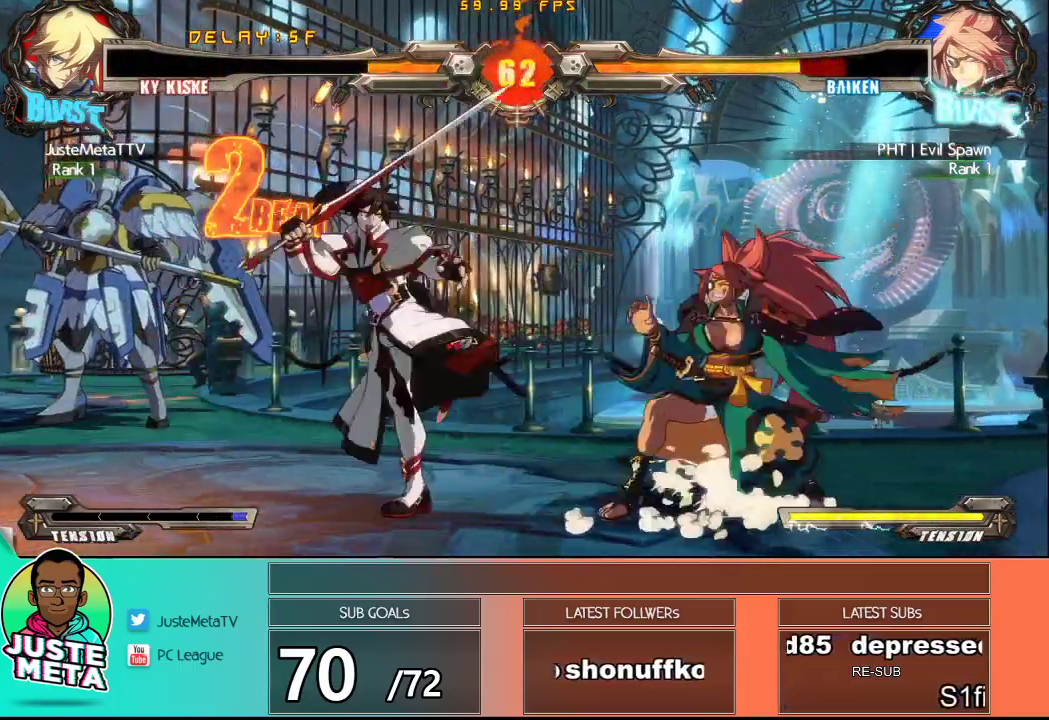
{"dt_ms": 500, "buttons": ["SQUARE"], "left_stick": "down", "events": [[333, "left_stick", "right"], [467, "SQUARE", "down"], [467, "left_stick", "down"]]}
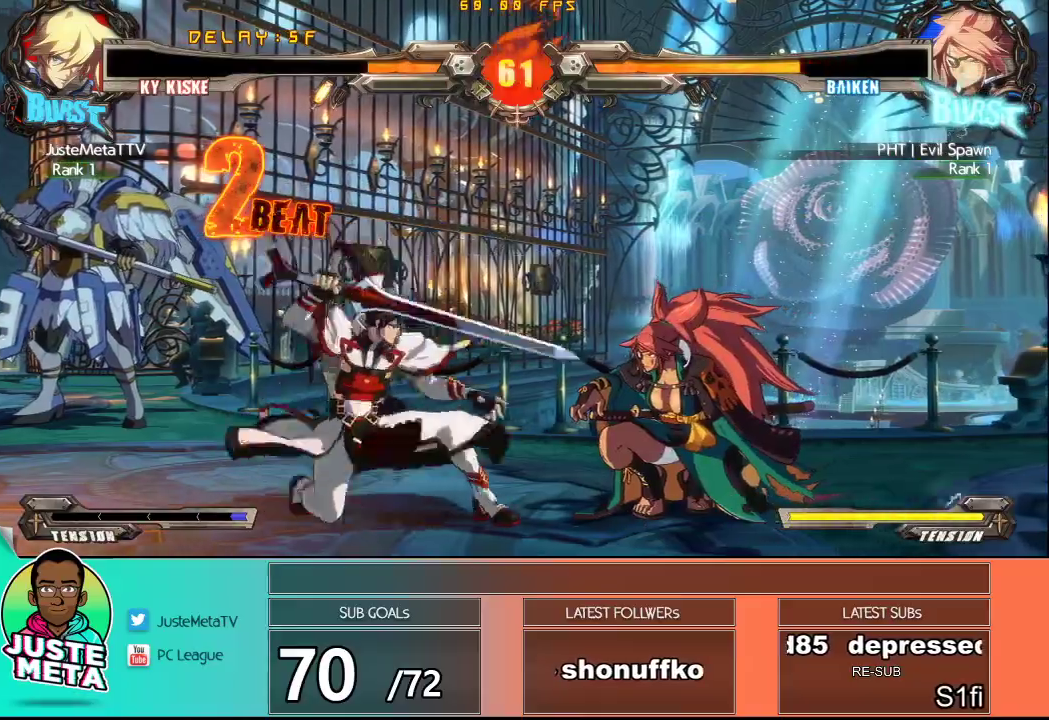
{"dt_ms": 500, "buttons": [], "left_stick": "center", "events": [[100, "SQUARE", "up"], [150, "left_stick", "left"], [217, "SQUARE", "down"], [217, "left_stick", "center"], [250, "SQUARE", "up"]]}
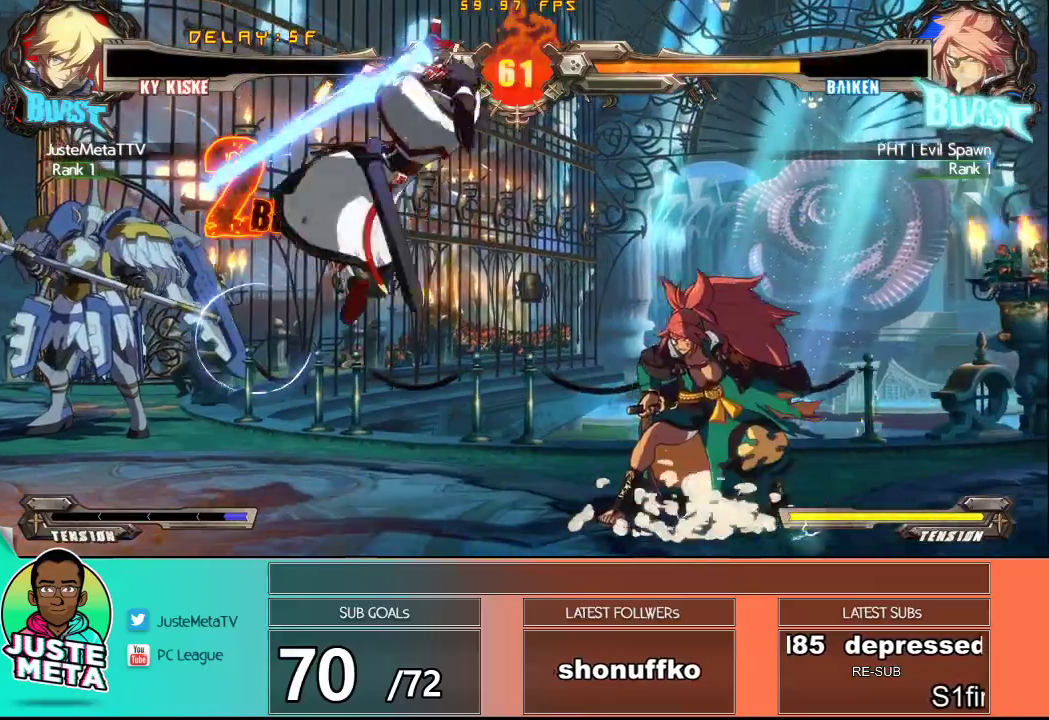
{"dt_ms": 500, "buttons": [], "left_stick": "center", "events": []}
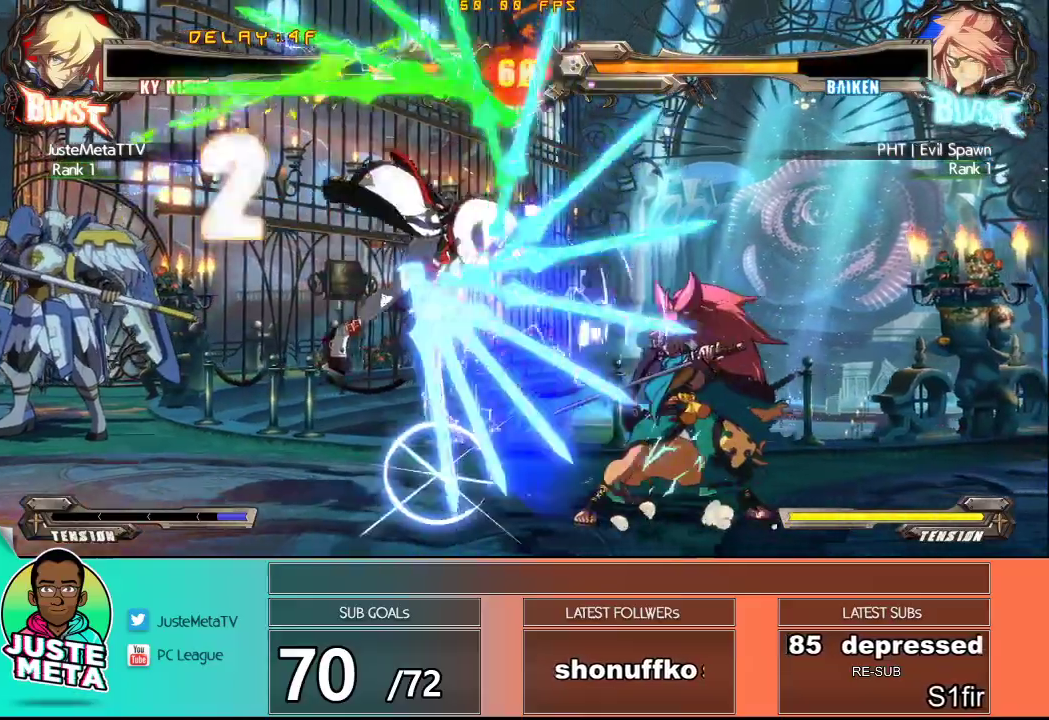
{"dt_ms": 500, "buttons": ["CROSS", "SQUARE"], "left_stick": "down-left", "events": [[217, "left_stick", "down-left"], [267, "CROSS", "down"], [267, "SQUARE", "down"]]}
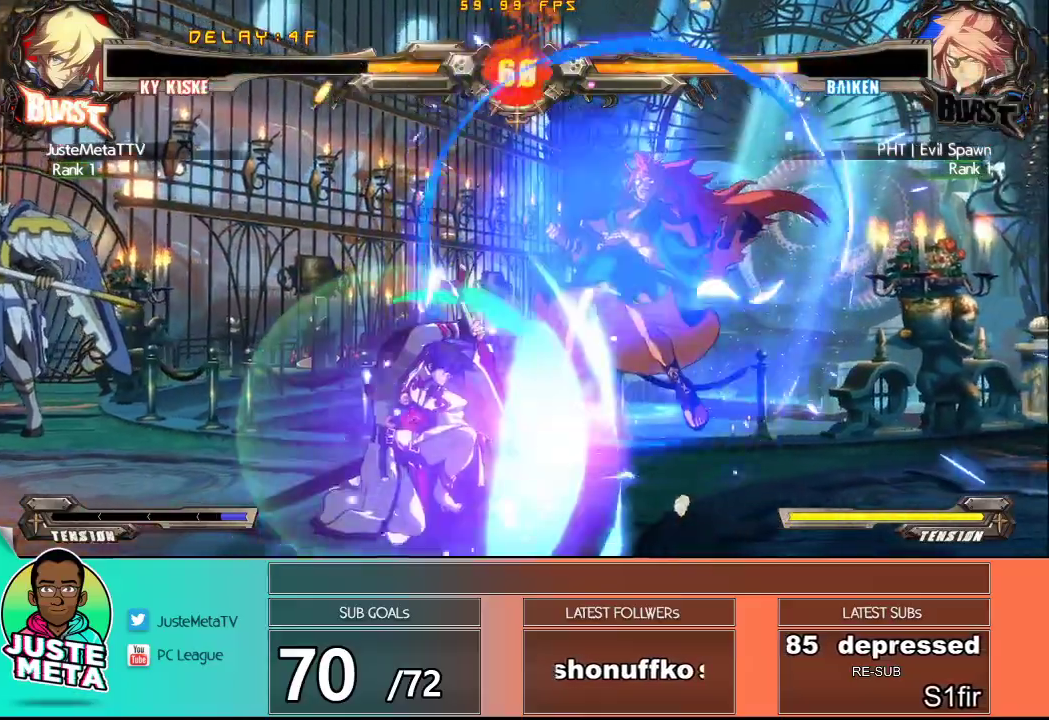
{"dt_ms": 500, "buttons": [], "left_stick": "right", "events": [[350, "CROSS", "up"], [350, "SQUARE", "up"], [350, "left_stick", "center"], [400, "left_stick", "right"]]}
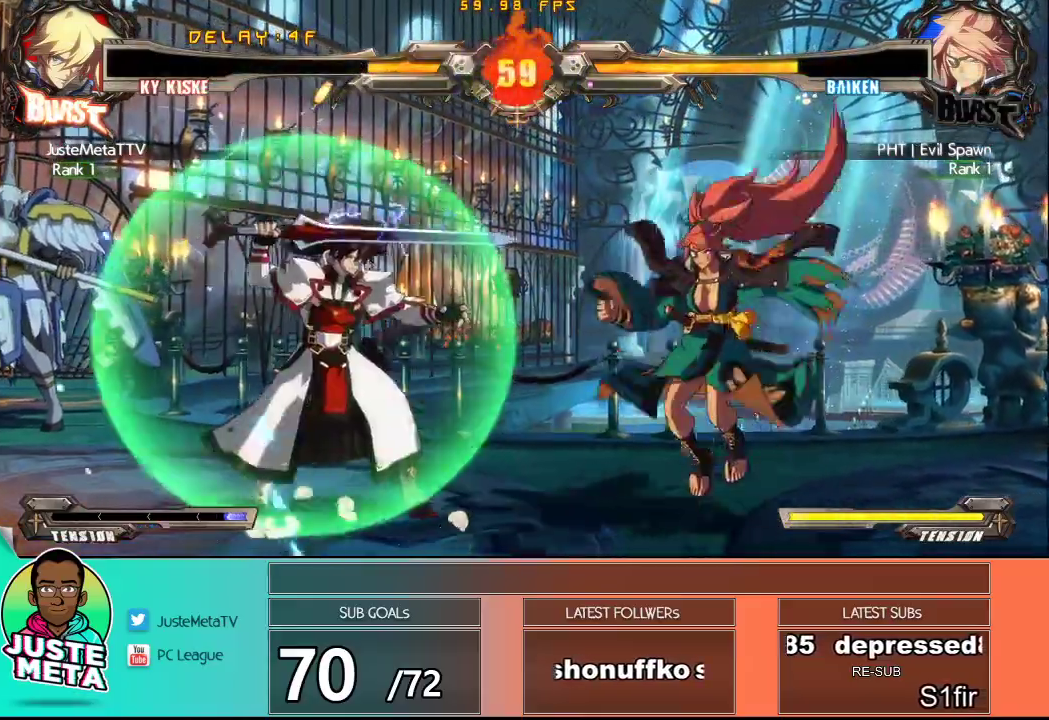
{"dt_ms": 500, "buttons": ["TRIANGLE"], "left_stick": "down", "events": [[17, "TRIANGLE", "down"], [100, "TRIANGLE", "up"], [167, "TRIANGLE", "down"], [300, "TRIANGLE", "up"], [333, "left_stick", "down"], [417, "TRIANGLE", "down"]]}
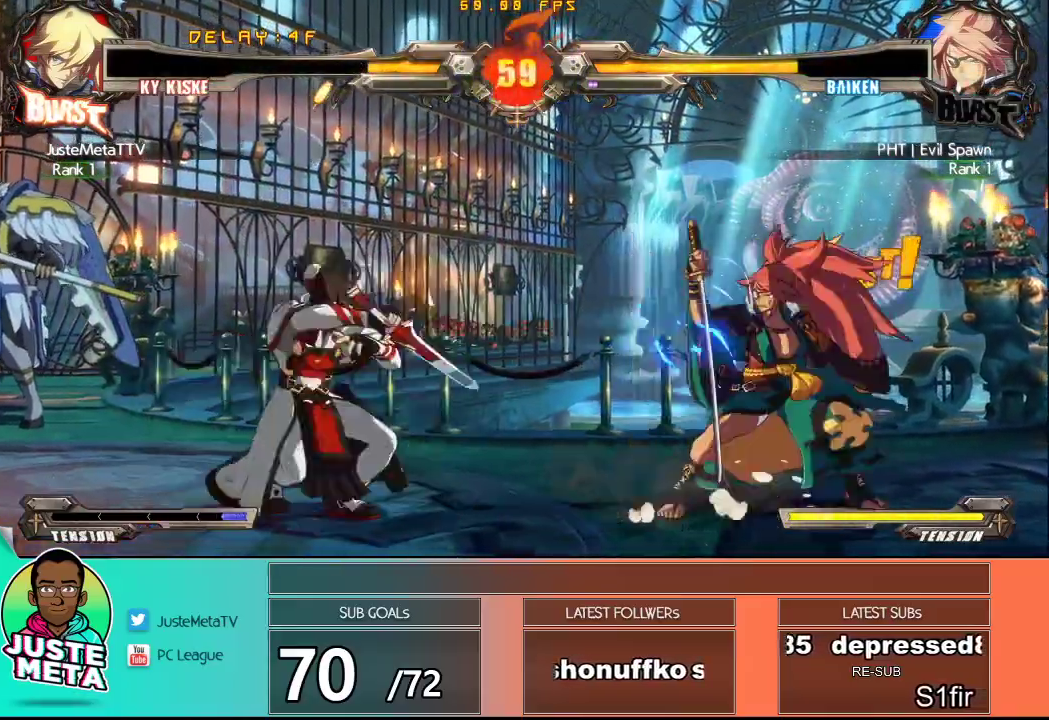
{"dt_ms": 500, "buttons": [], "left_stick": "center", "events": [[17, "TRIANGLE", "up"], [17, "left_stick", "right"], [100, "TRIANGLE", "down"], [117, "left_stick", "center"], [183, "TRIANGLE", "up"]]}
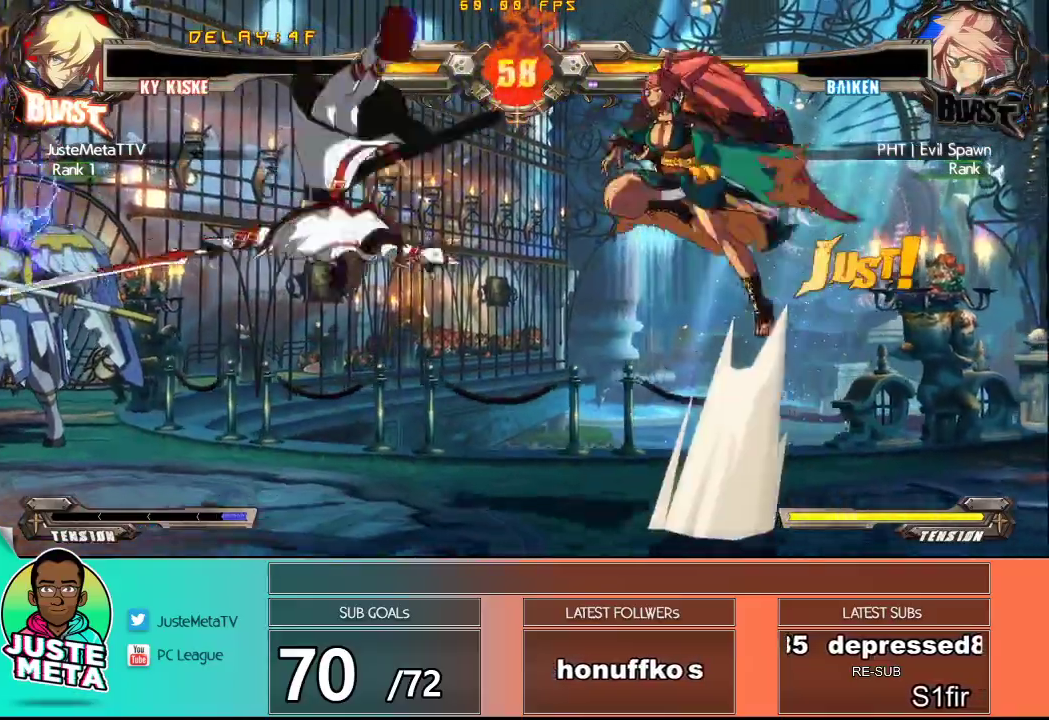
{"dt_ms": 500, "buttons": ["CROSS", "SQUARE"], "left_stick": "left"}
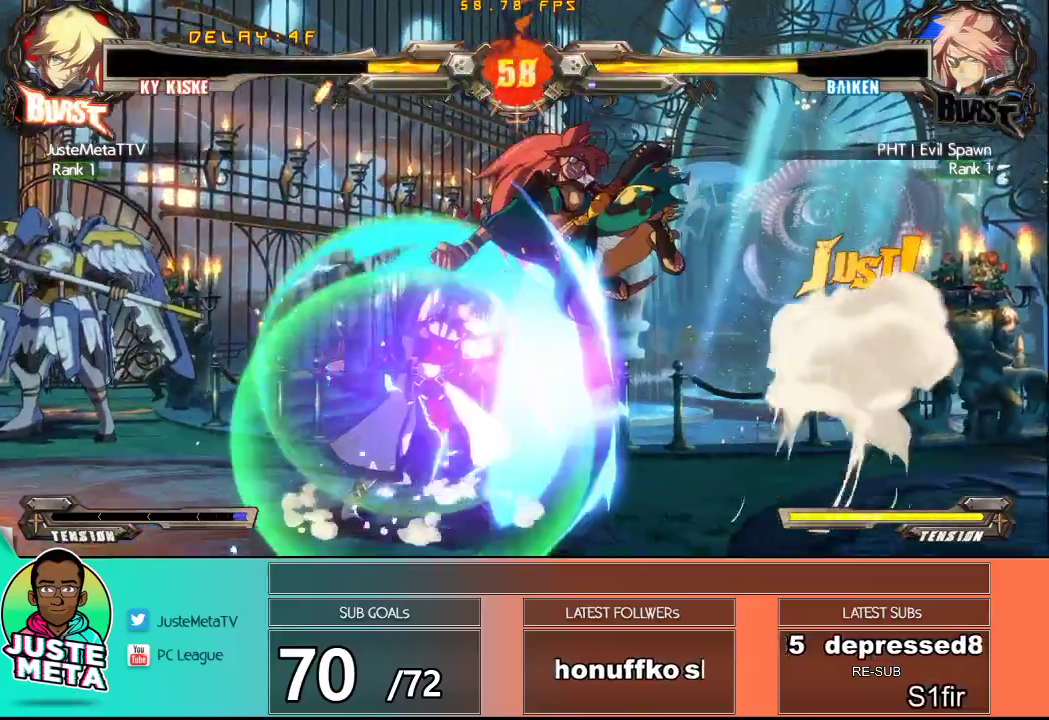
{"dt_ms": 500, "buttons": [], "left_stick": "down-right", "events": [[350, "CROSS", "up"], [350, "SQUARE", "up"], [433, "left_stick", "down"], [483, "left_stick", "down-right"]]}
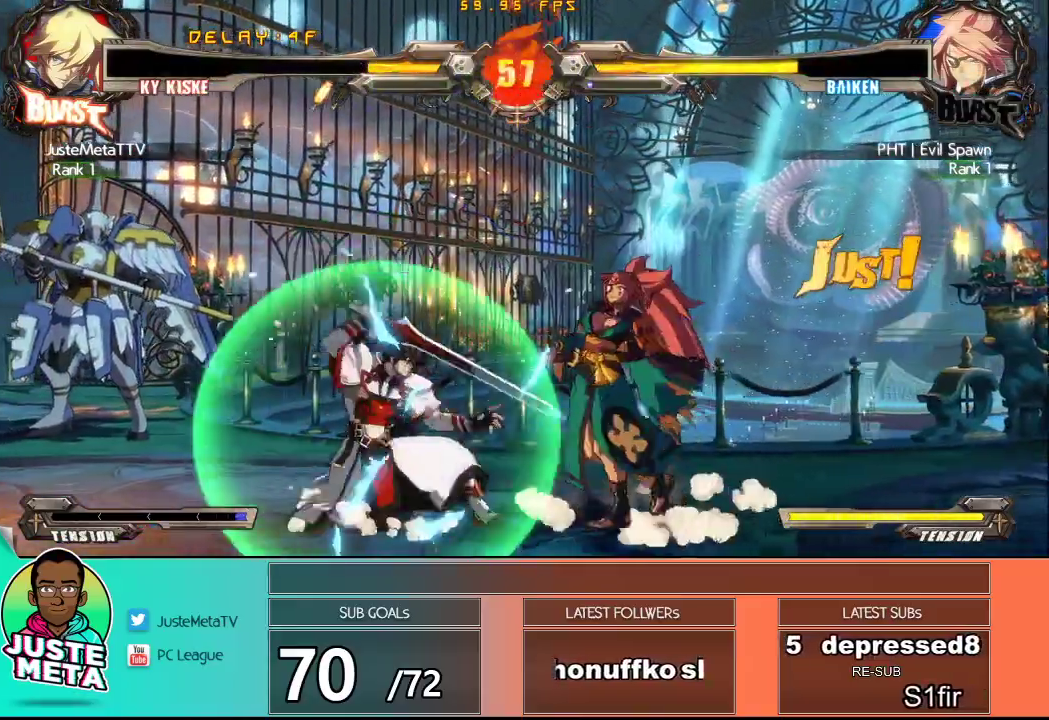
{"dt_ms": 500, "buttons": [], "left_stick": "center", "events": [[17, "TRIANGLE", "down"], [33, "left_stick", "right"], [67, "TRIANGLE", "up"], [133, "left_stick", "center"], [150, "TRIANGLE", "down"], [217, "TRIANGLE", "up"], [283, "TRIANGLE", "down"], [383, "TRIANGLE", "up"]]}
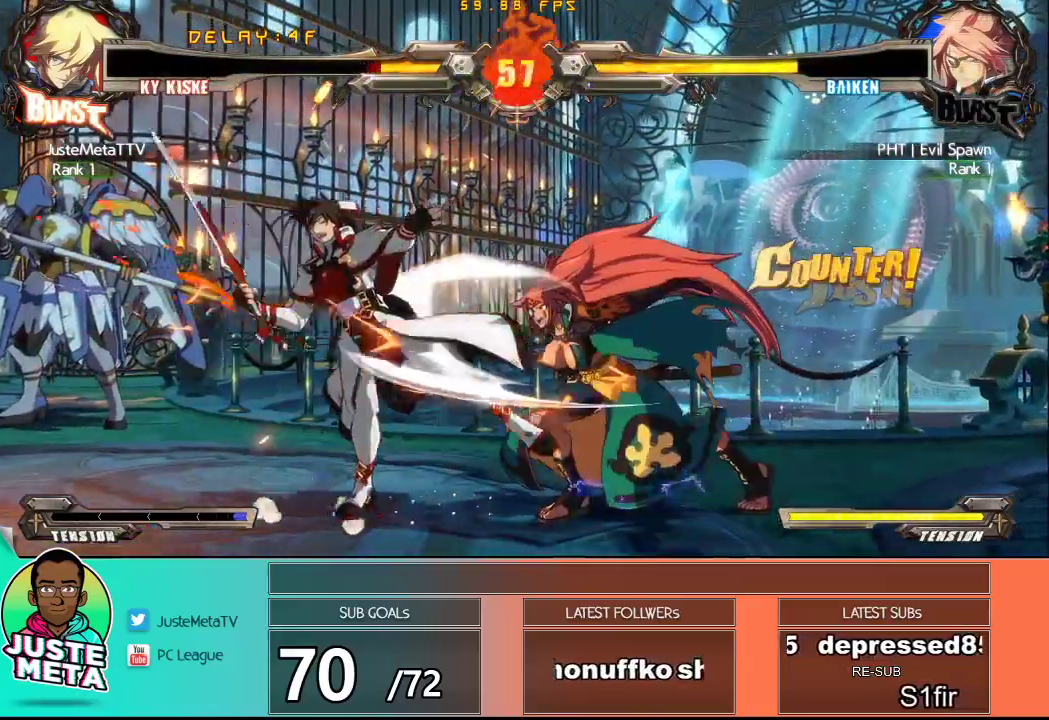
{"dt_ms": 1000, "buttons": [], "left_stick": "down-right"}
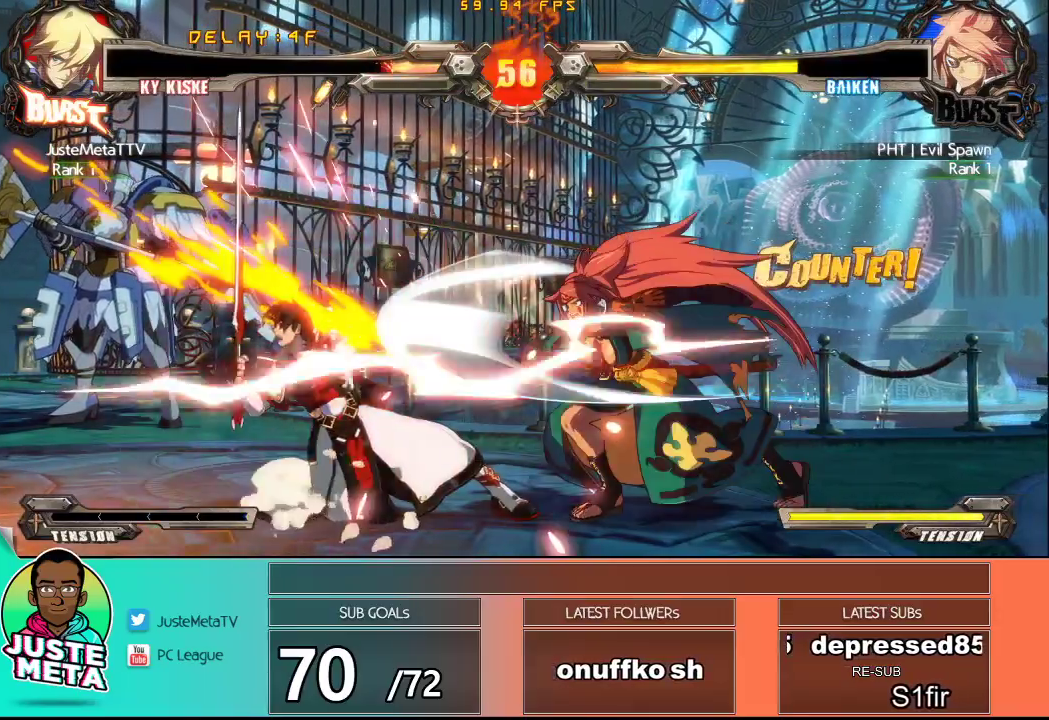
{"dt_ms": 1000, "buttons": ["CROSS"], "left_stick": "right"}
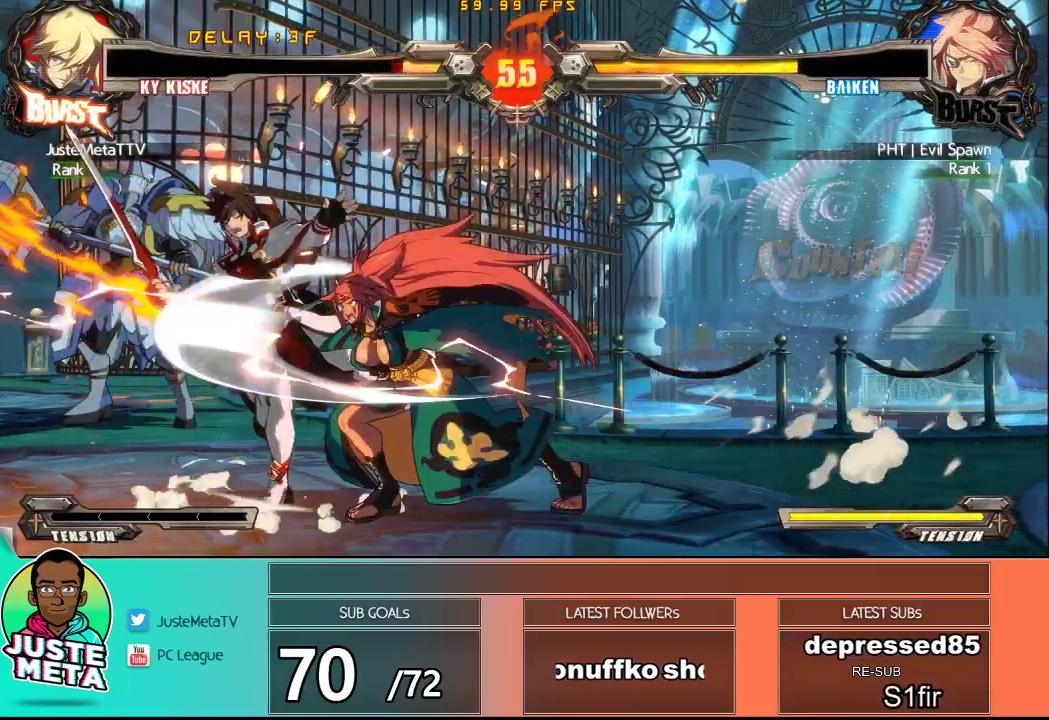
{"dt_ms": 1000, "buttons": ["CROSS", "SQUARE"], "left_stick": "down"}